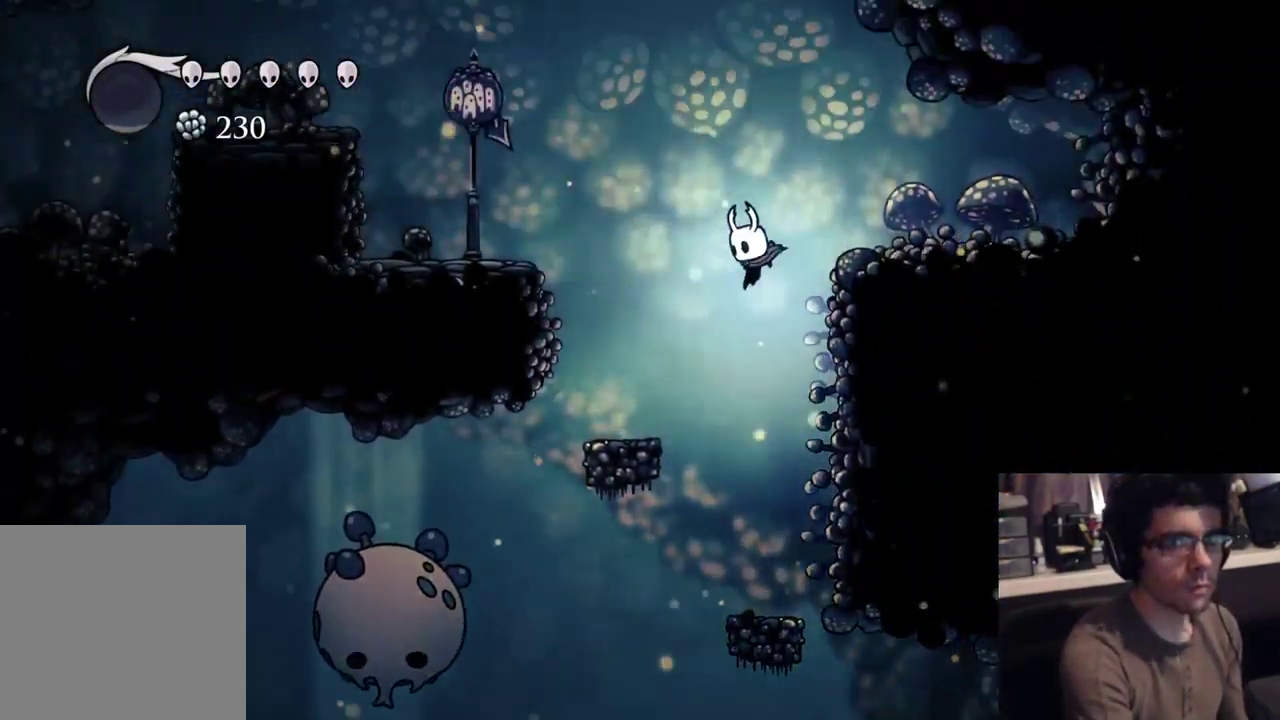
Gameplay with a controller (Xbox layout); each line is a JSON object with the inputs held at the frame after it (dt_ms = milliseconds from this image to that frame). "button_events" lists button changes between this image and that frame as [ms after this image, input, new state], when the widget could be followed in between (sticks are given only as held states). This document gives stick clicks only as held states, not as events. Not read: HOME.
{"dt_ms": 500, "buttons": ["DPAD_UP"], "left_stick": "center", "right_stick": "center", "button_events": [[17, "DPAD_LEFT", "up"]]}
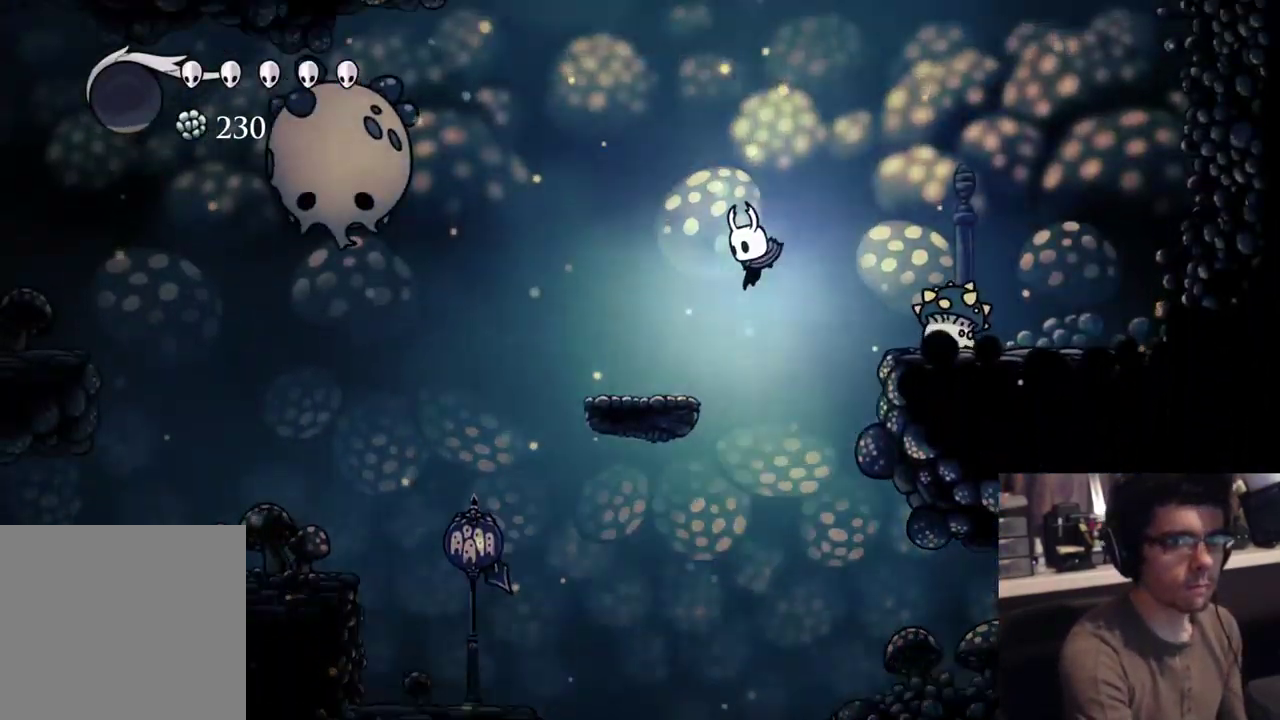
{"dt_ms": 500, "buttons": ["DPAD_UP"], "left_stick": "center", "right_stick": "center", "button_events": [[283, "DPAD_LEFT", "down"], [350, "DPAD_LEFT", "up"]]}
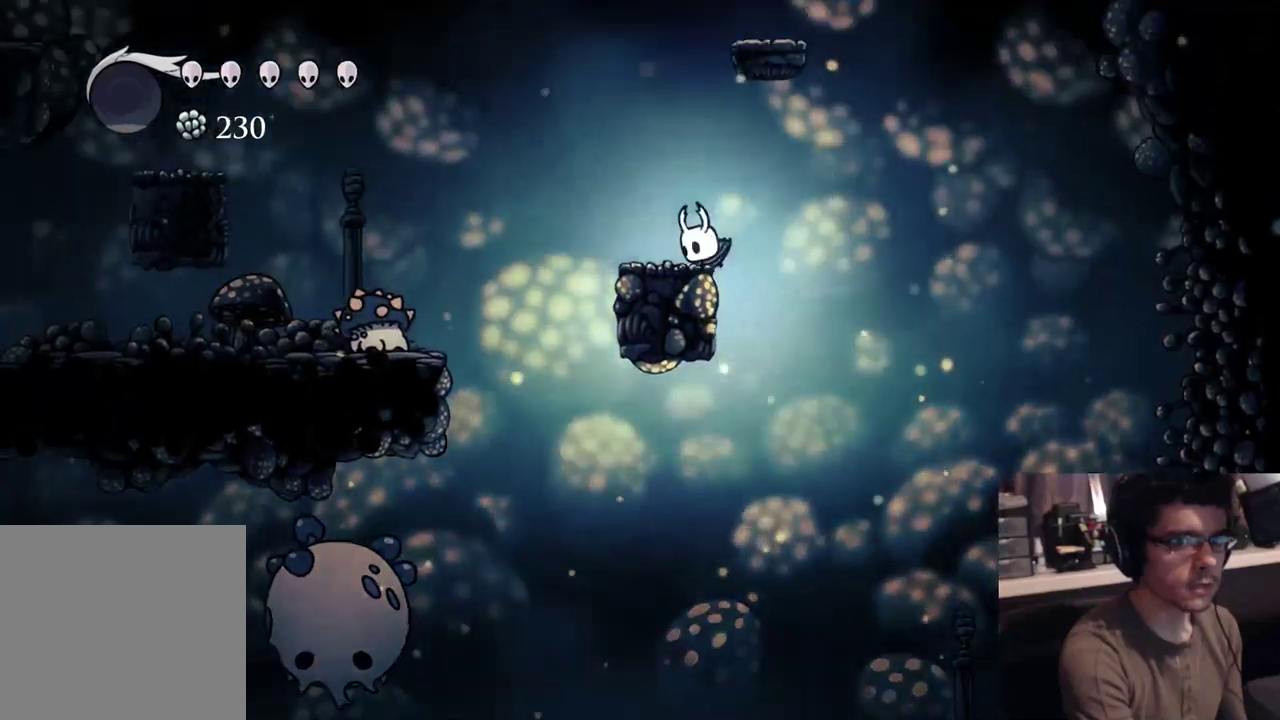
{"dt_ms": 500, "buttons": ["DPAD_UP"], "left_stick": "center", "right_stick": "center", "button_events": []}
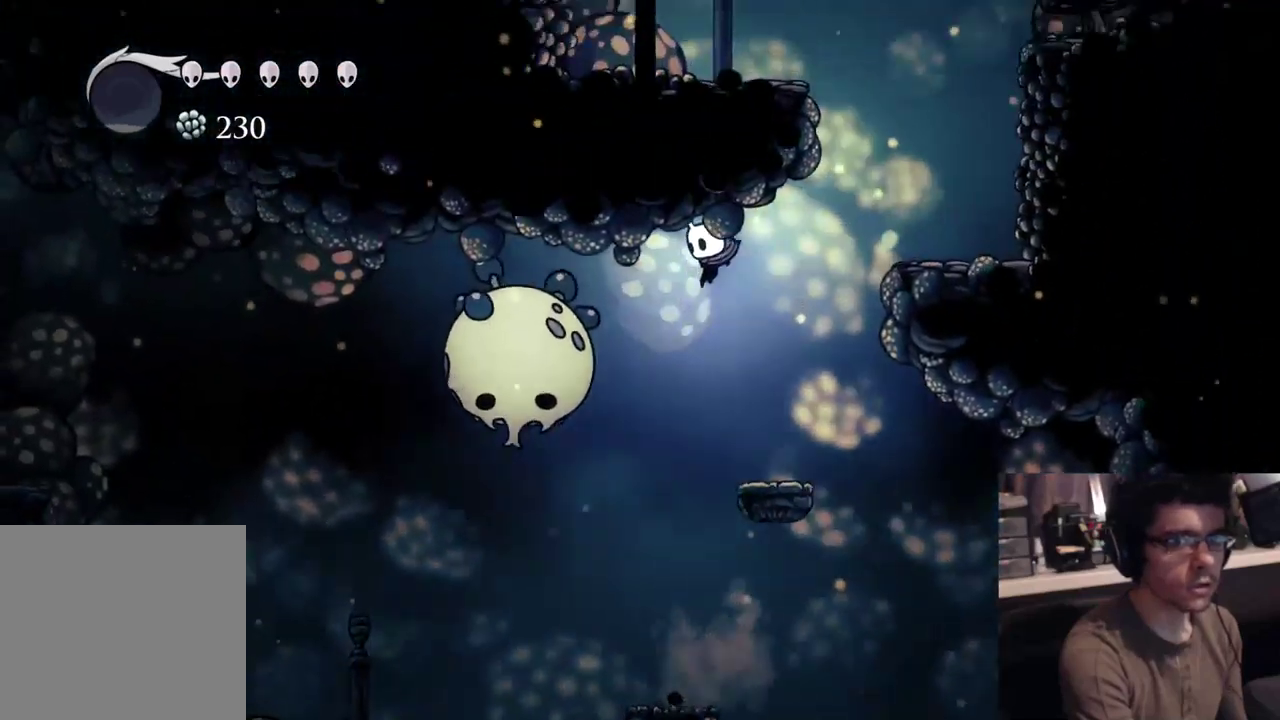
{"dt_ms": 500, "buttons": [], "left_stick": "center", "right_stick": "center", "button_events": [[300, "DPAD_UP", "up"]]}
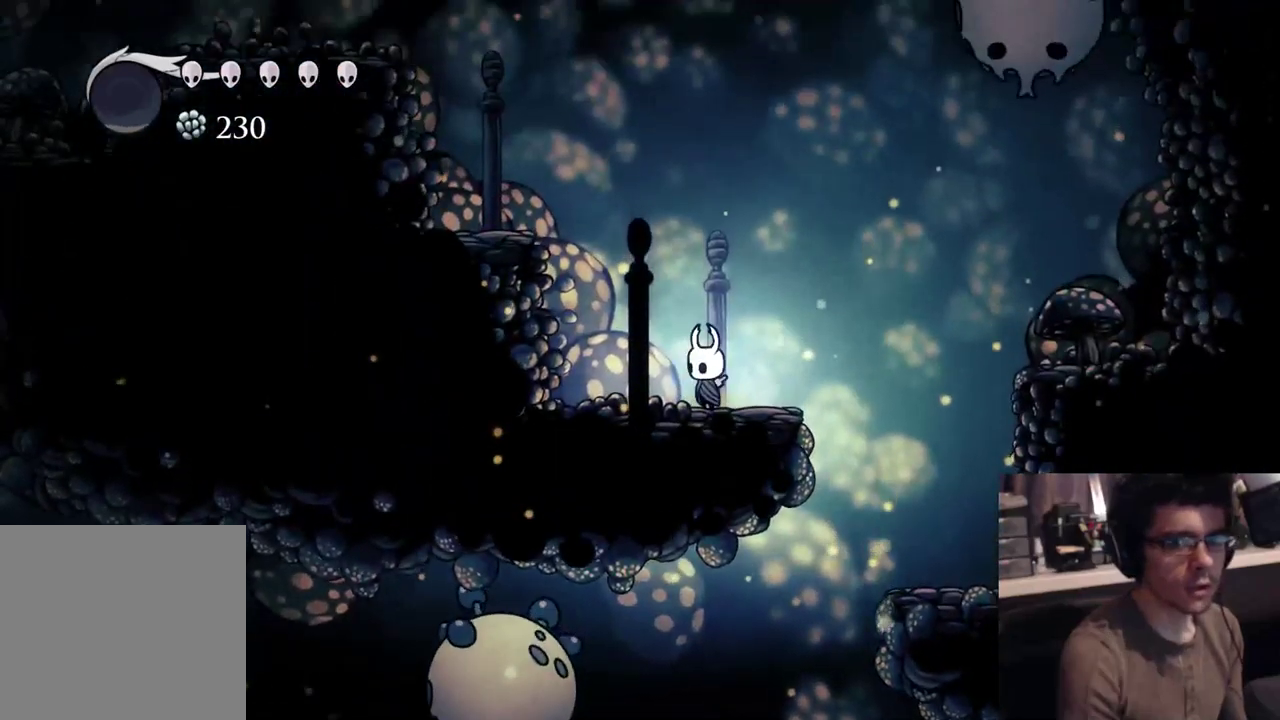
{"dt_ms": 500, "buttons": ["DPAD_RIGHT"], "left_stick": "center", "right_stick": "center", "button_events": [[83, "DPAD_RIGHT", "down"], [200, "DPAD_RIGHT", "up"], [450, "DPAD_RIGHT", "down"]]}
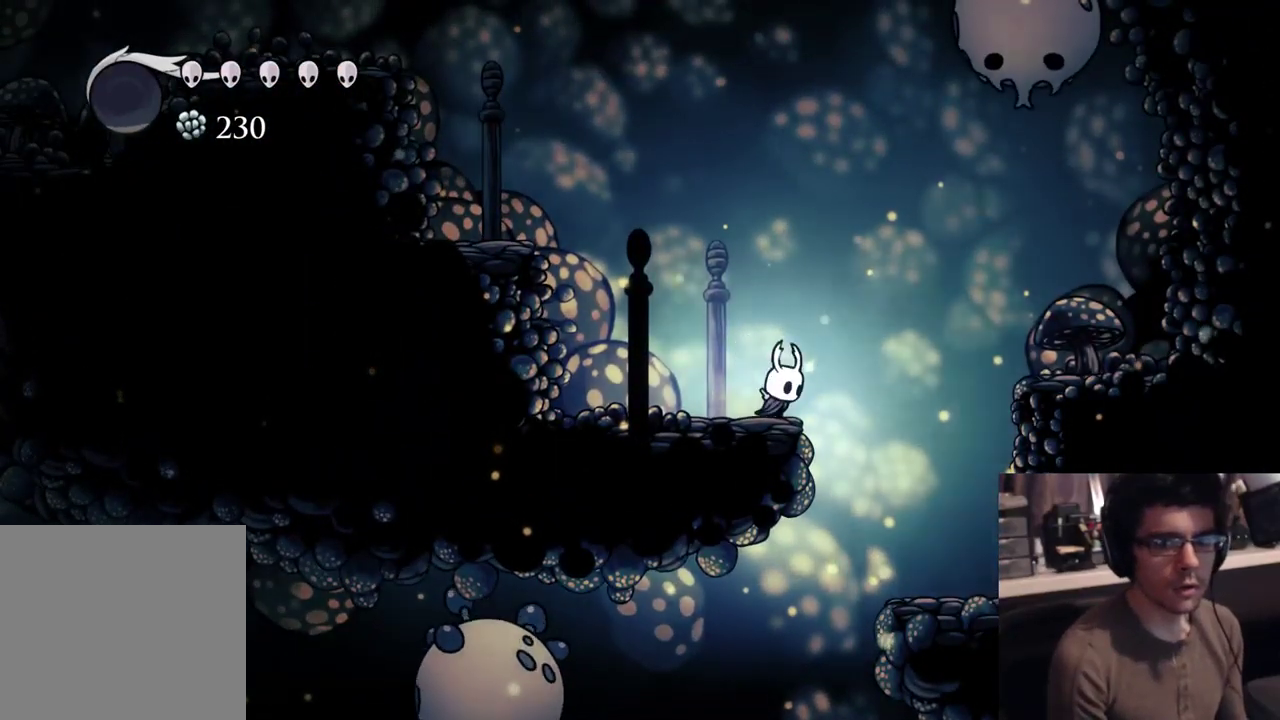
{"dt_ms": 500, "buttons": [], "left_stick": "center", "right_stick": "center", "button_events": [[183, "SELECT", "down"], [217, "DPAD_RIGHT", "up"], [417, "SELECT", "up"]]}
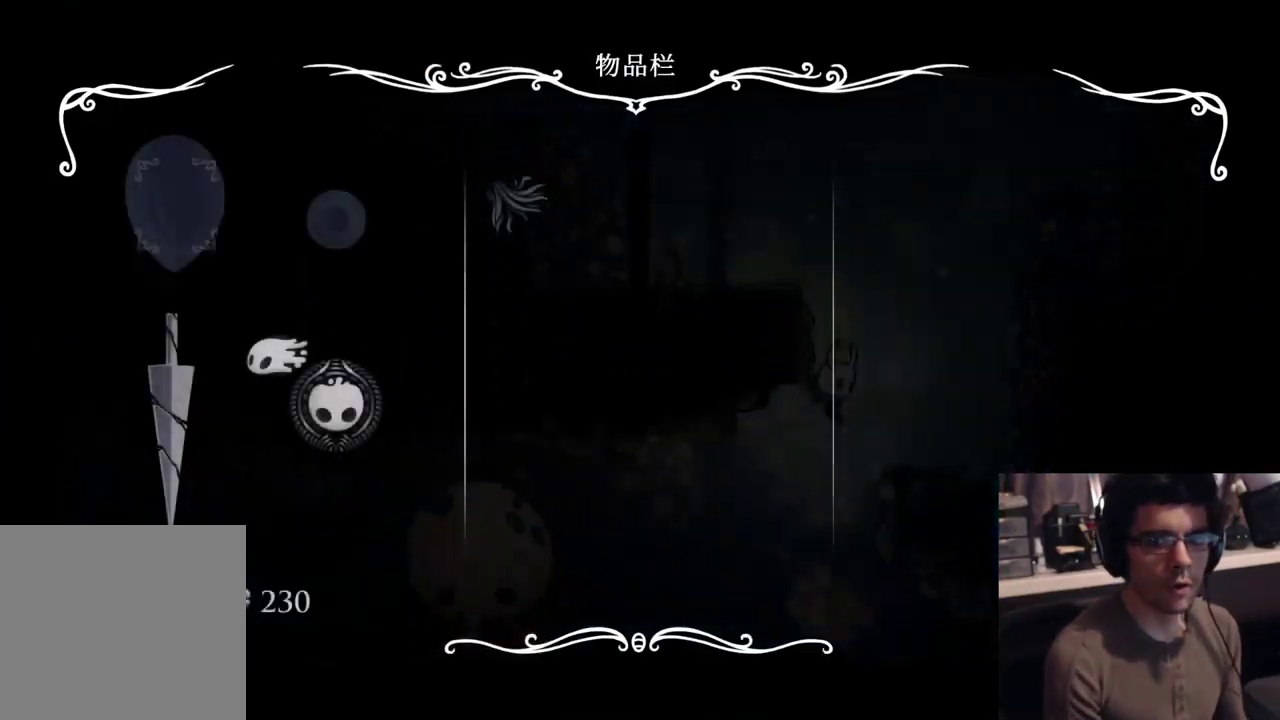
{"dt_ms": 500, "buttons": [], "left_stick": "center", "right_stick": "center", "button_events": []}
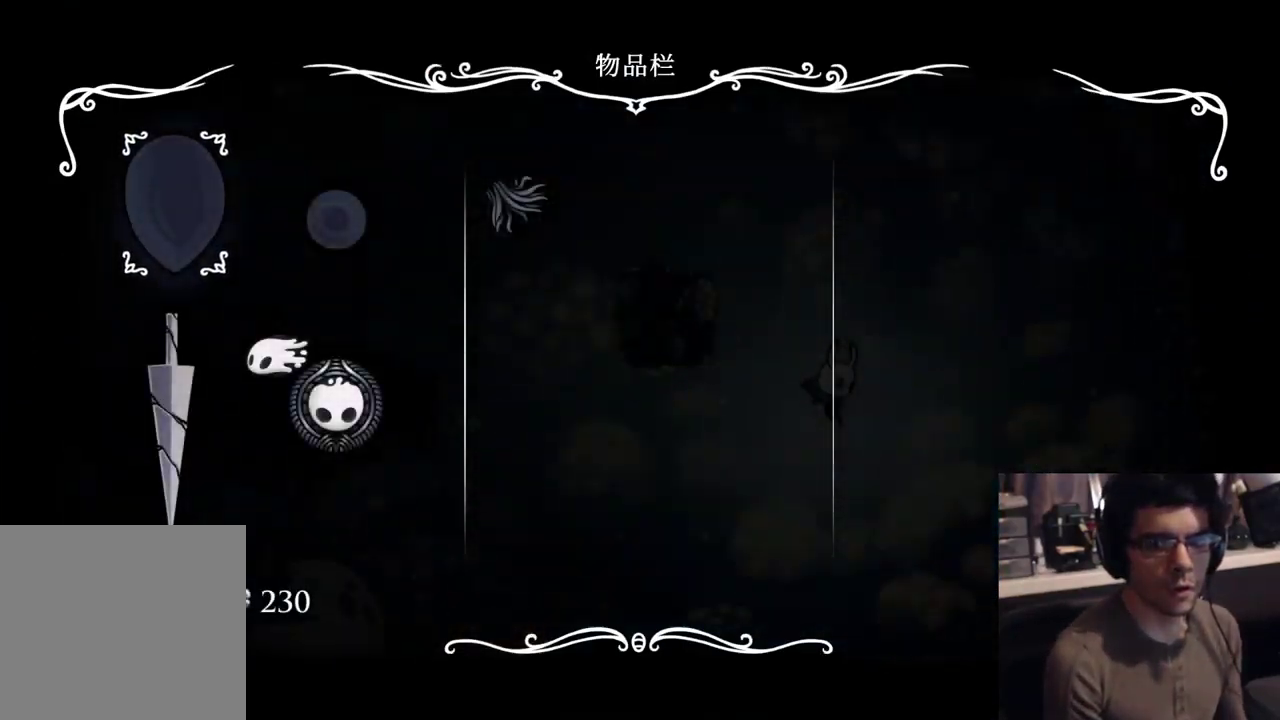
{"dt_ms": 500, "buttons": [], "left_stick": "center", "right_stick": "center", "button_events": []}
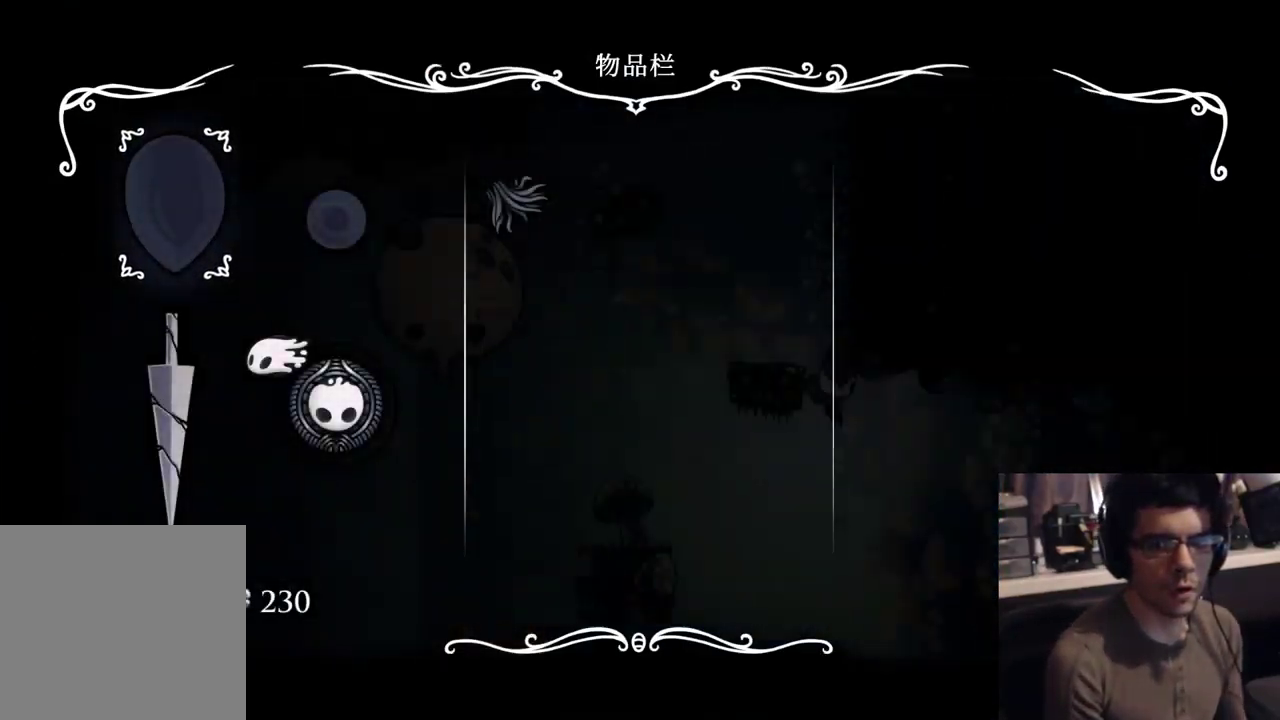
{"dt_ms": 500, "buttons": [], "left_stick": "center", "right_stick": "center"}
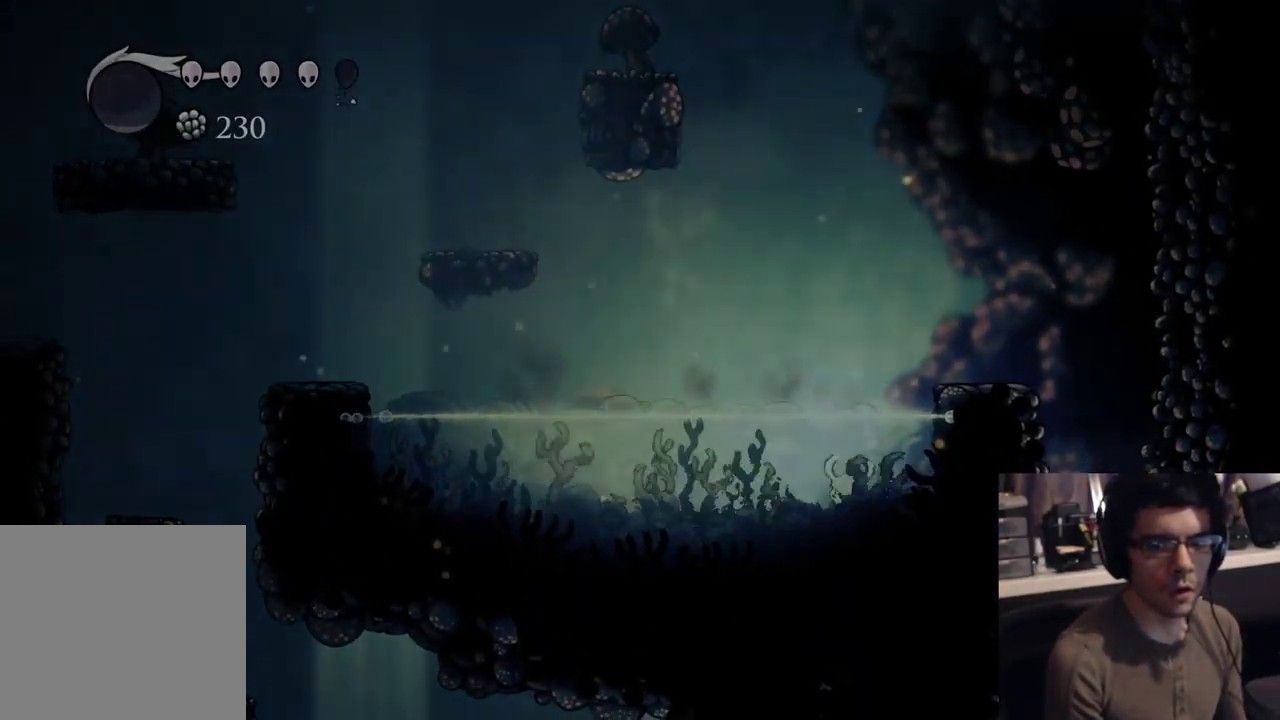
{"dt_ms": 500, "buttons": [], "left_stick": "center", "right_stick": "center", "button_events": []}
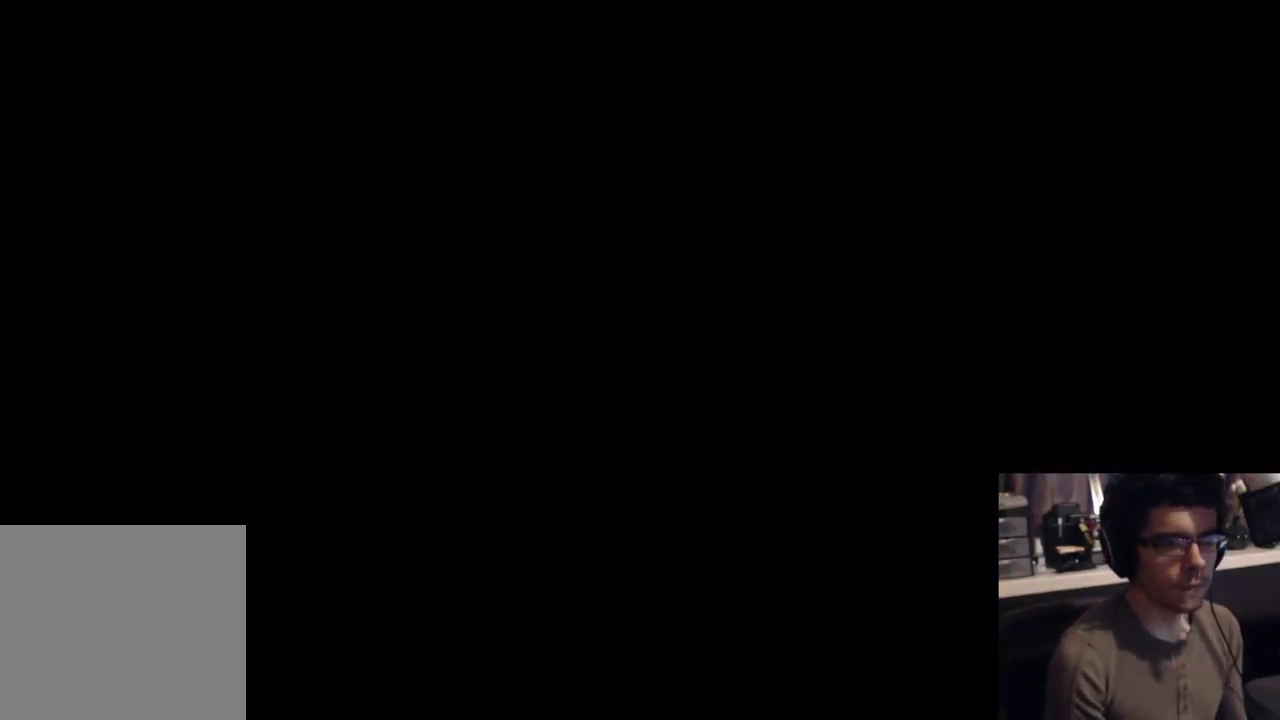
{"dt_ms": 500, "buttons": [], "left_stick": "center", "right_stick": "center", "button_events": []}
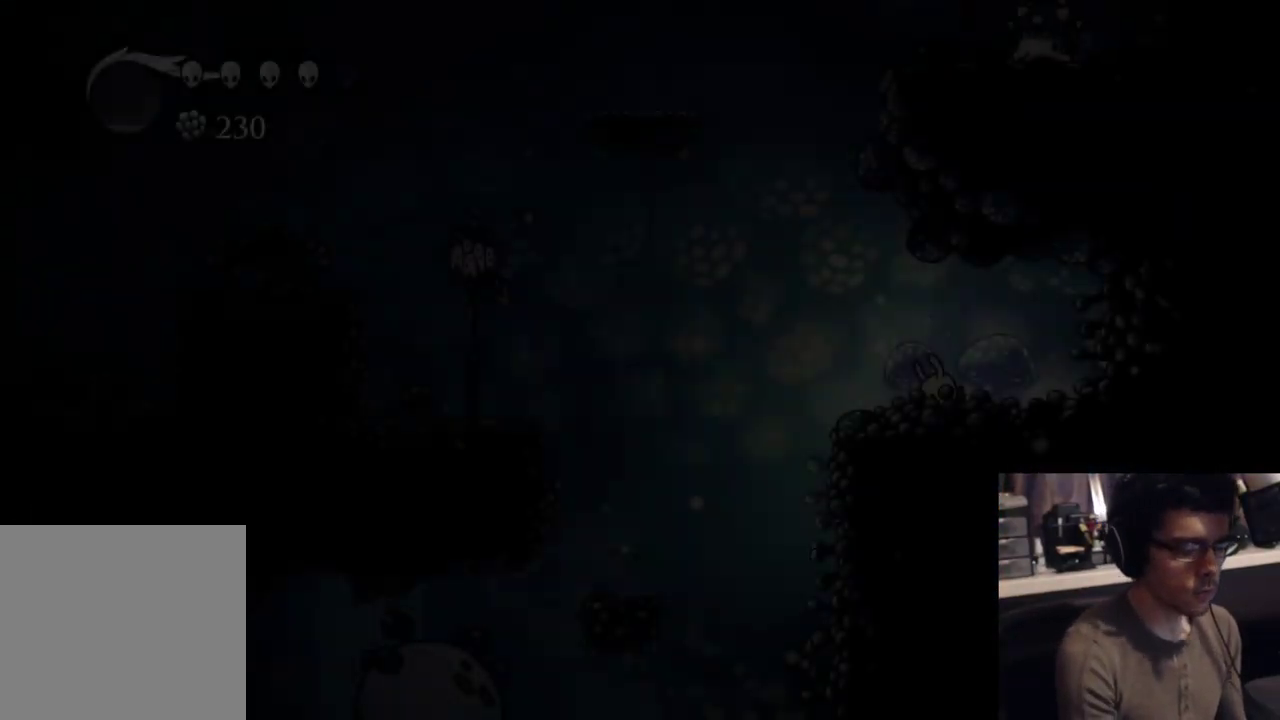
{"dt_ms": 500, "buttons": [], "left_stick": "center", "right_stick": "center", "button_events": []}
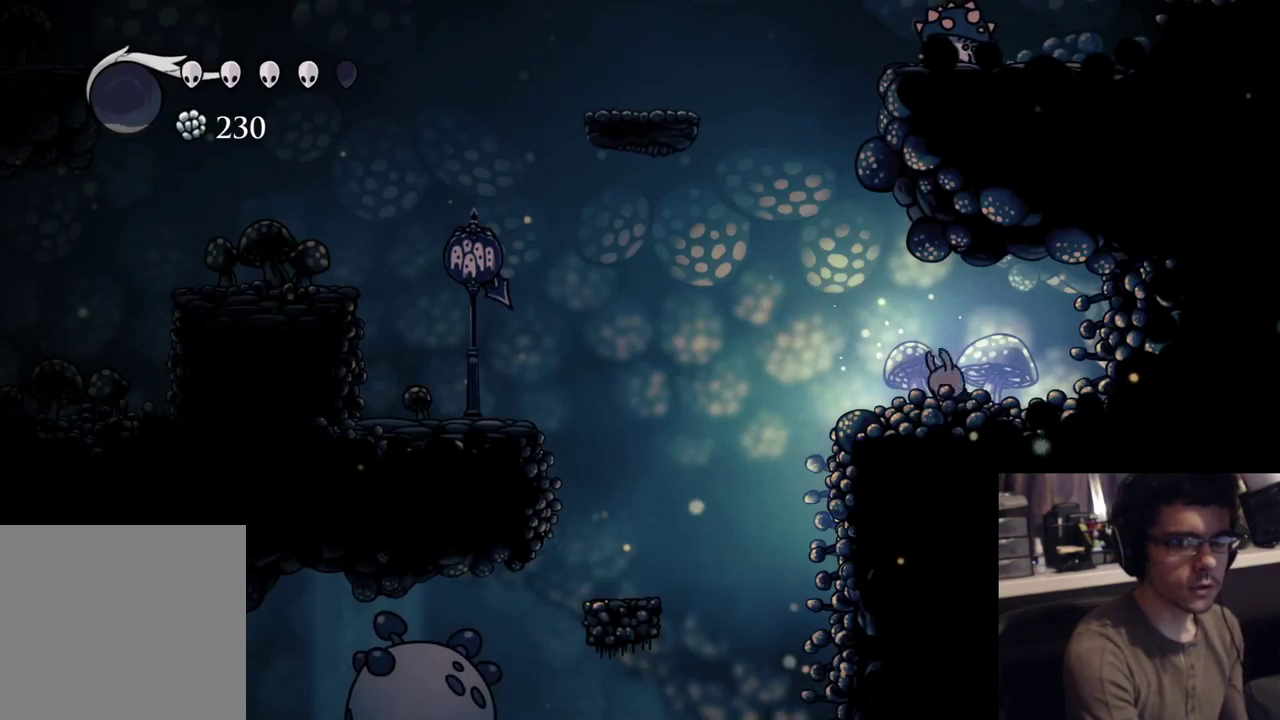
{"dt_ms": 500, "buttons": ["DPAD_LEFT"], "left_stick": "center", "right_stick": "center", "button_events": [[183, "DPAD_LEFT", "down"]]}
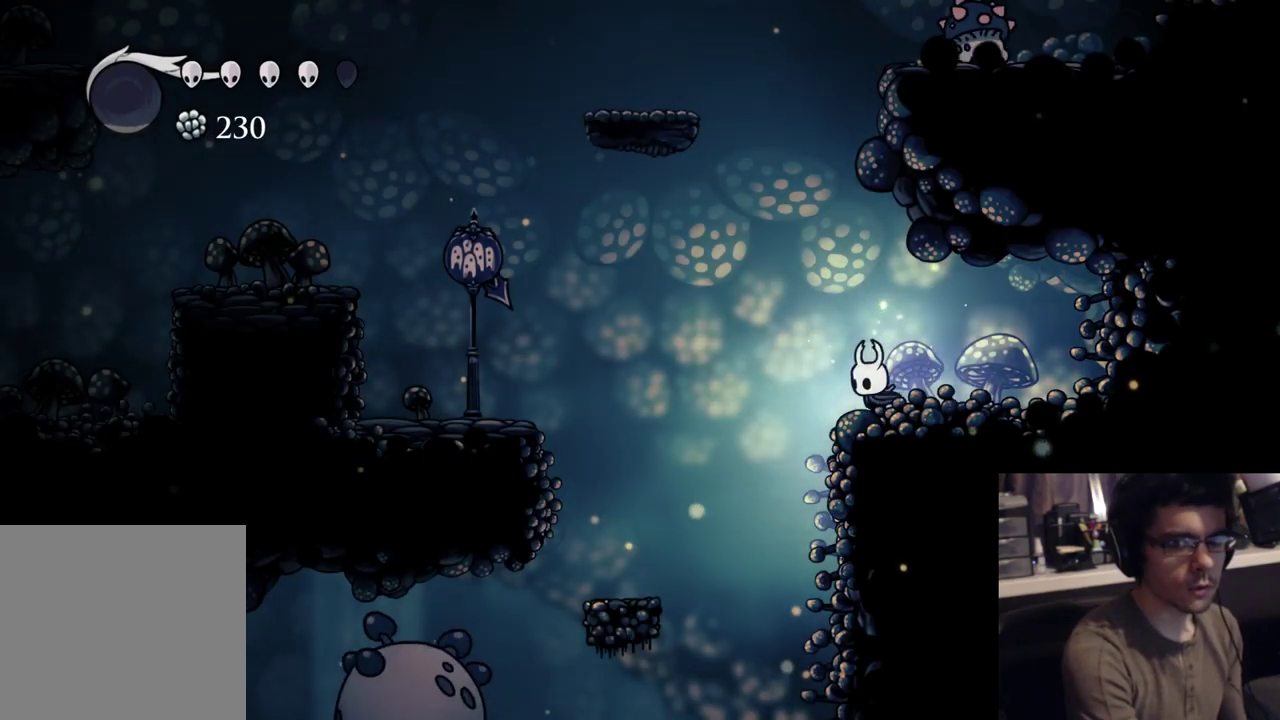
{"dt_ms": 500, "buttons": ["DPAD_UP"], "left_stick": "center", "right_stick": "center", "button_events": [[150, "DPAD_LEFT", "up"], [417, "DPAD_UP", "down"]]}
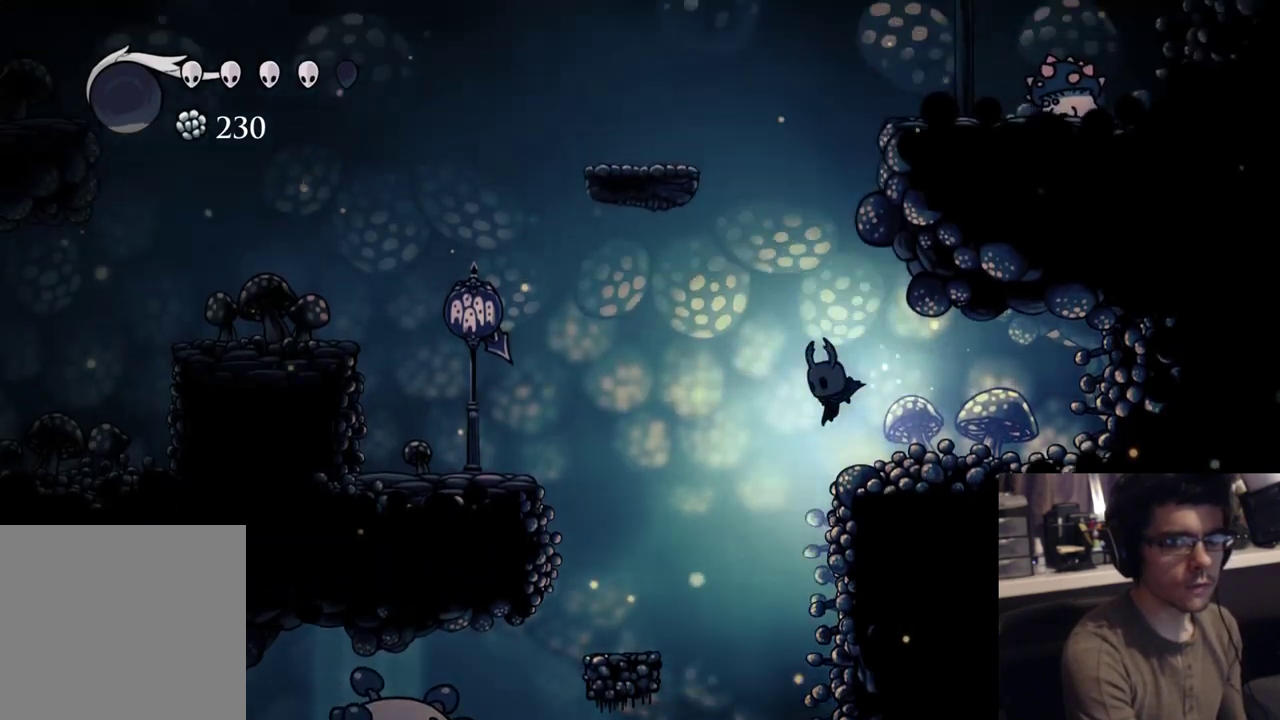
{"dt_ms": 500, "buttons": ["DPAD_UP", "DPAD_LEFT"], "left_stick": "center", "right_stick": "center", "button_events": [[450, "DPAD_LEFT", "down"]]}
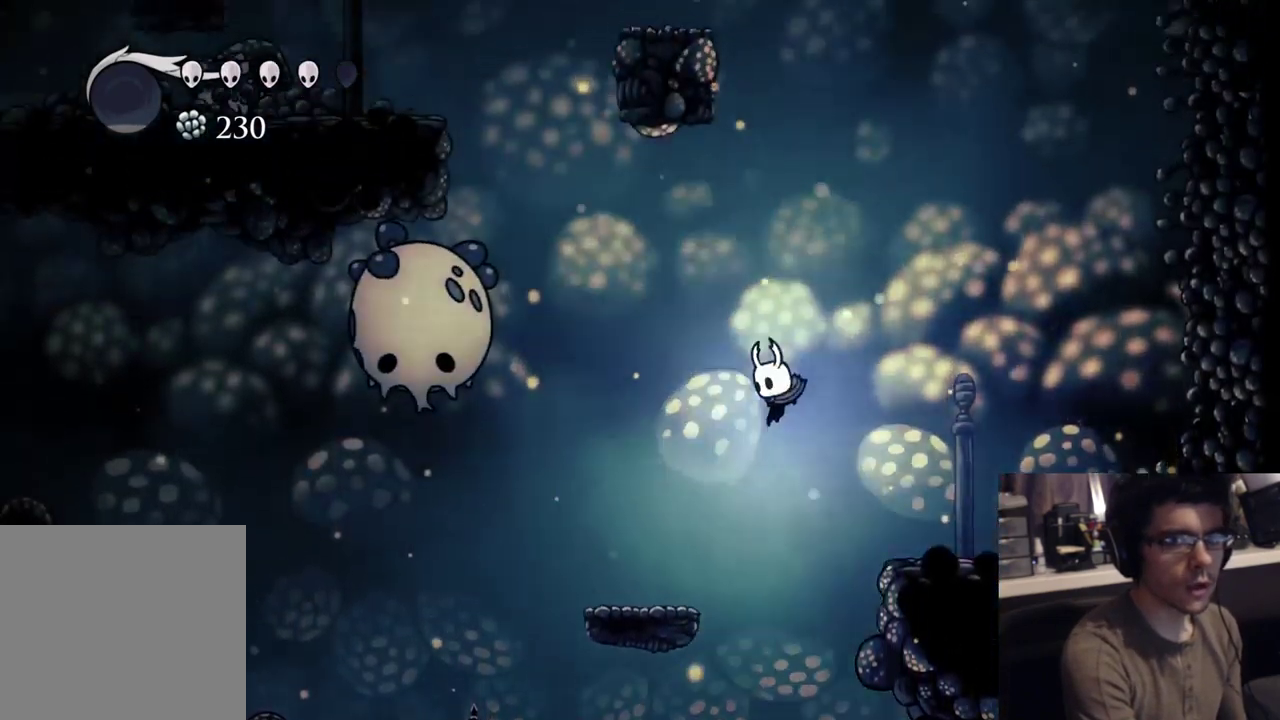
{"dt_ms": 500, "buttons": ["DPAD_UP"], "left_stick": "center", "right_stick": "center", "button_events": [[83, "DPAD_LEFT", "up"]]}
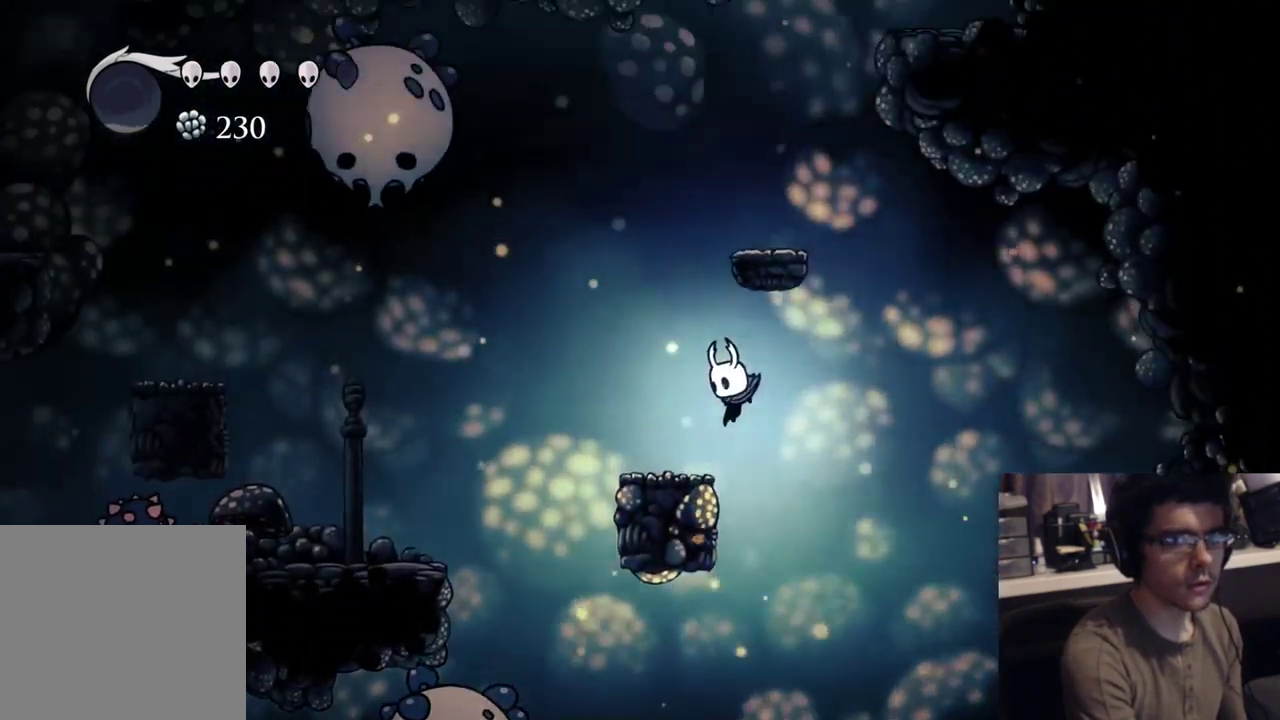
{"dt_ms": 500, "buttons": ["DPAD_UP"], "left_stick": "center", "right_stick": "center", "button_events": [[367, "DPAD_LEFT", "down"], [467, "DPAD_LEFT", "up"]]}
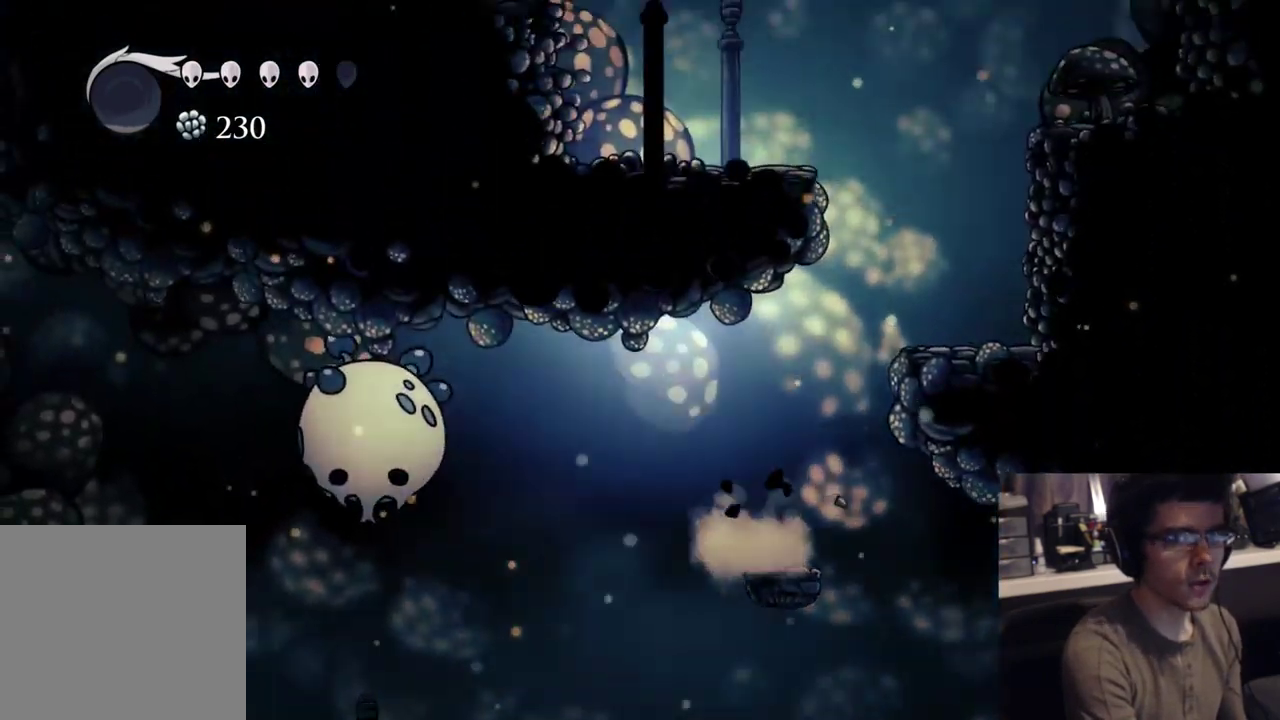
{"dt_ms": 500, "buttons": [], "left_stick": "center", "right_stick": "center", "button_events": [[300, "DPAD_UP", "up"]]}
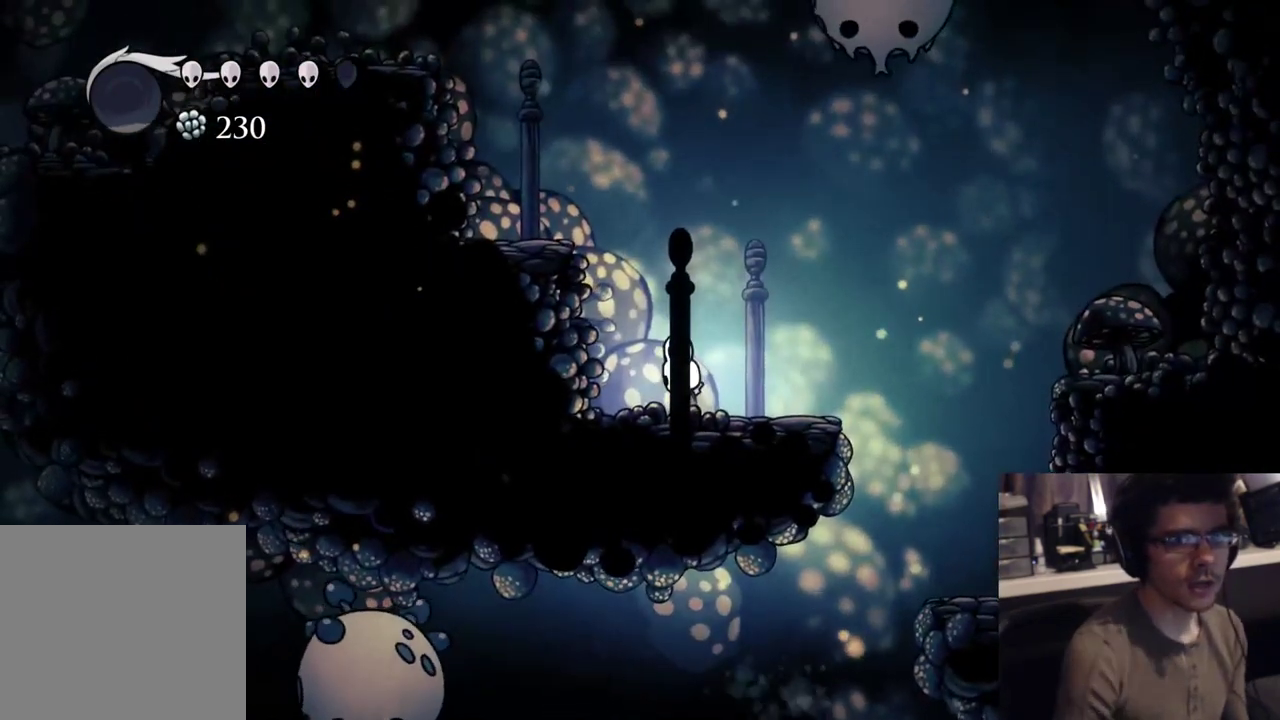
{"dt_ms": 500, "buttons": ["DPAD_RIGHT"], "left_stick": "center", "right_stick": "center", "button_events": [[150, "DPAD_RIGHT", "down"]]}
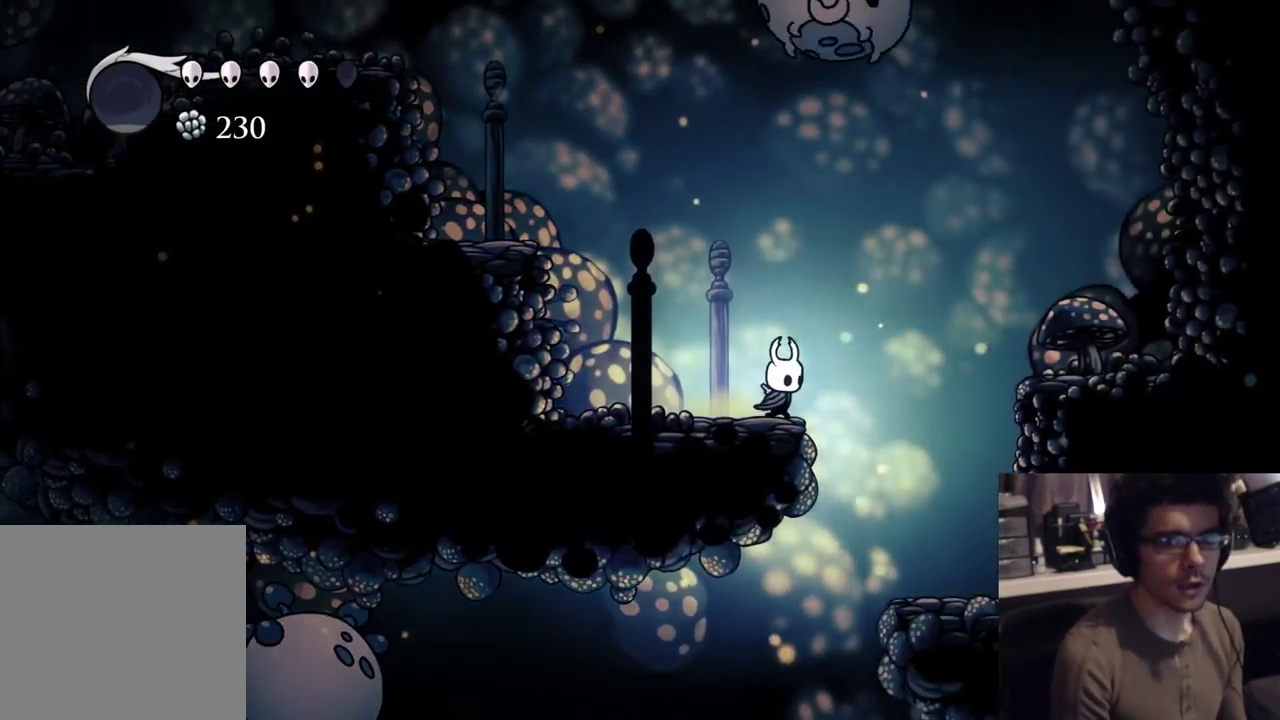
{"dt_ms": 500, "buttons": [], "left_stick": "center", "right_stick": "center"}
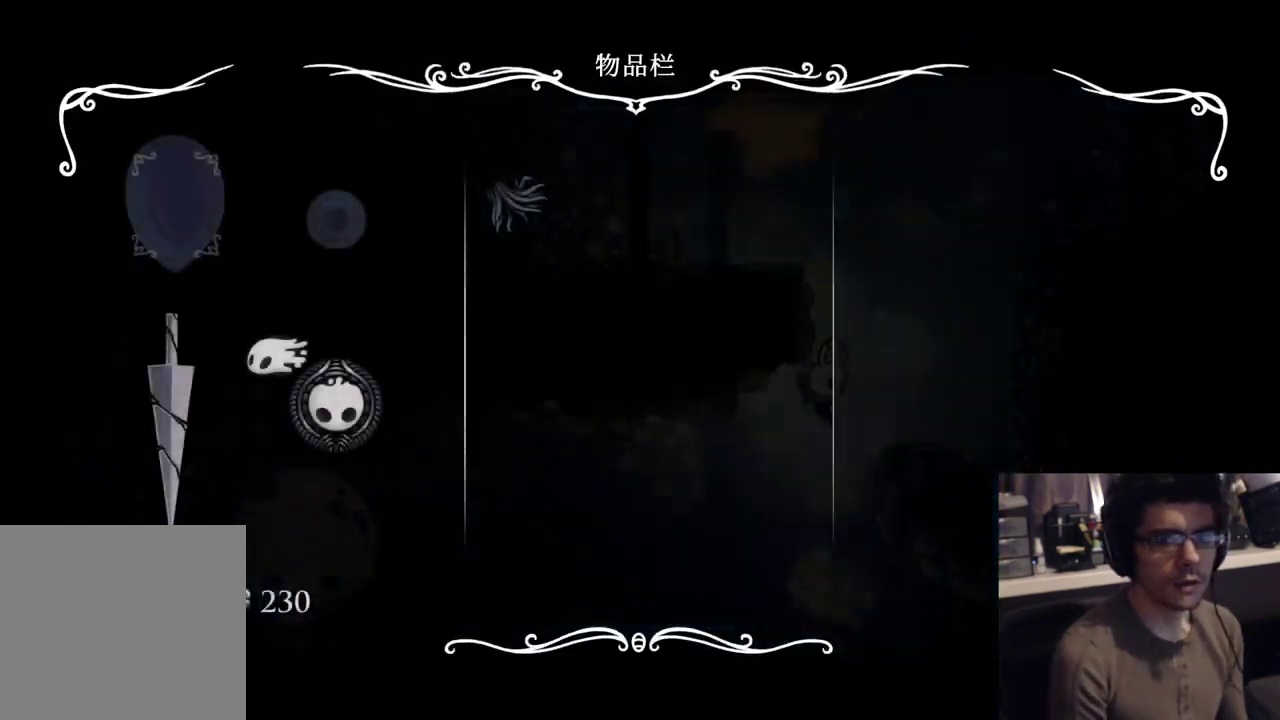
{"dt_ms": 500, "buttons": [], "left_stick": "center", "right_stick": "center", "button_events": []}
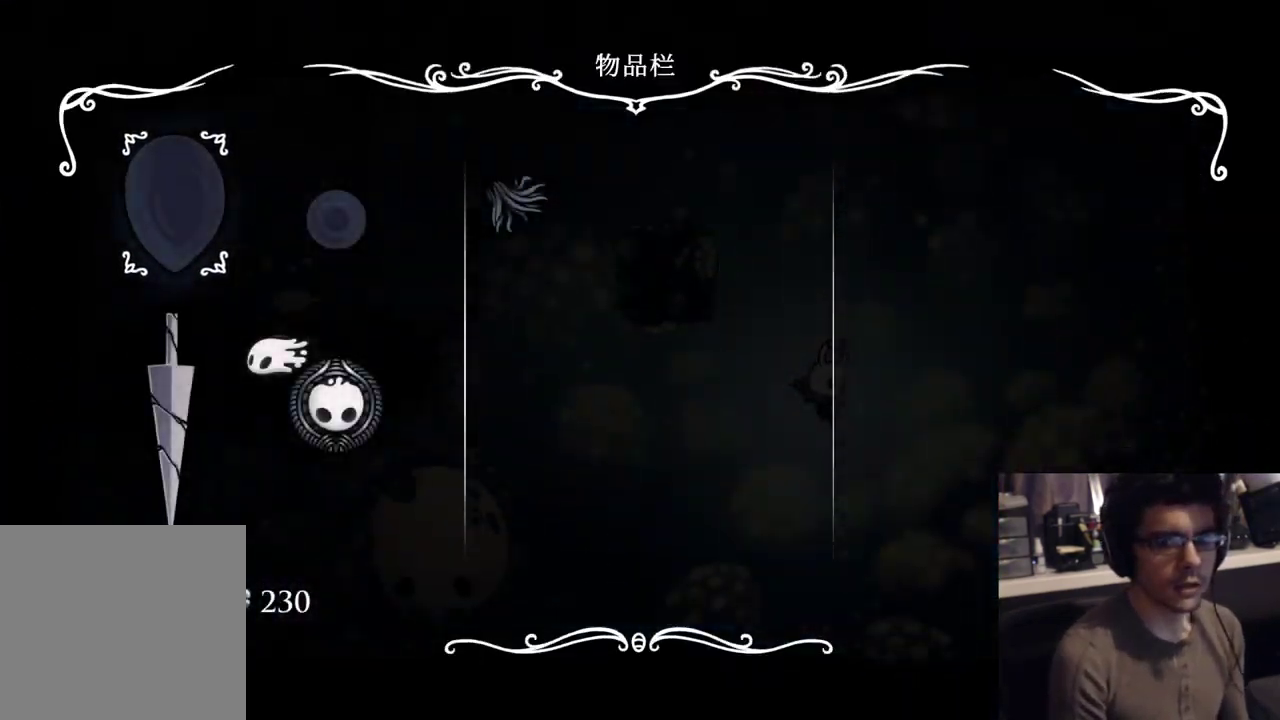
{"dt_ms": 500, "buttons": [], "left_stick": "center", "right_stick": "center"}
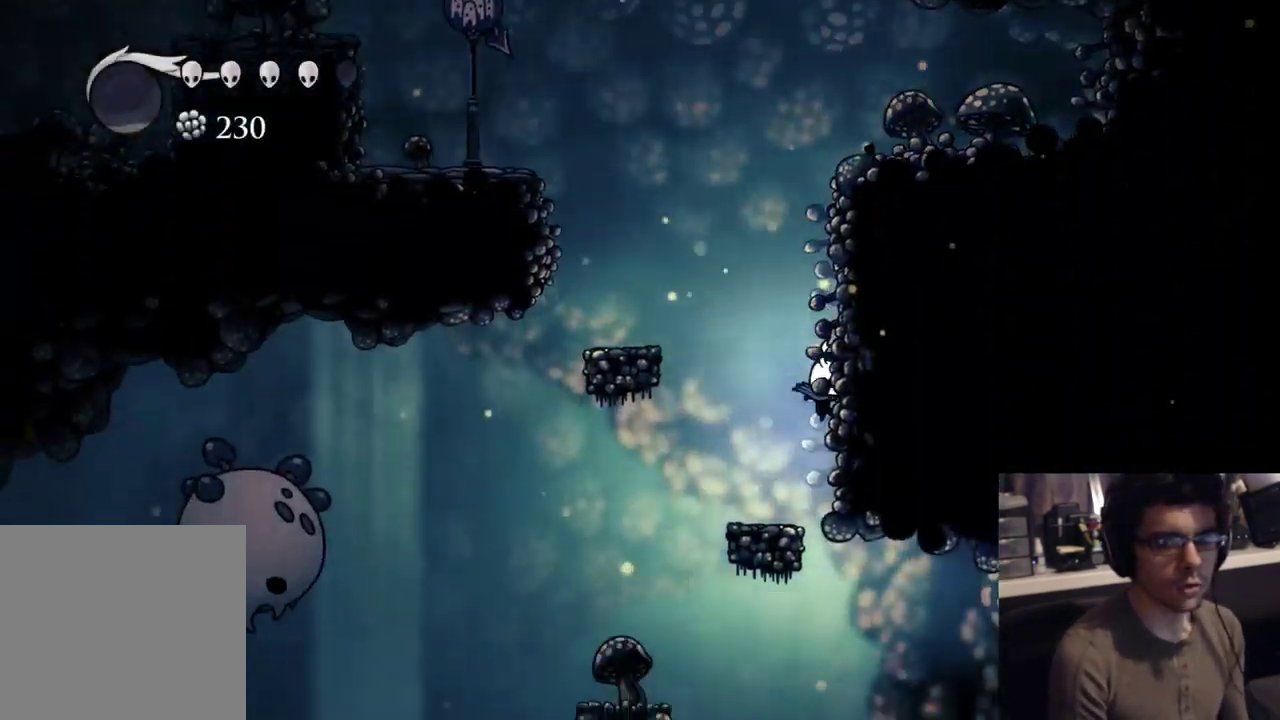
{"dt_ms": 500, "buttons": ["DPAD_RIGHT"], "left_stick": "center", "right_stick": "center", "button_events": [[200, "DPAD_RIGHT", "down"], [250, "R2", "down"], [433, "R2", "up"]]}
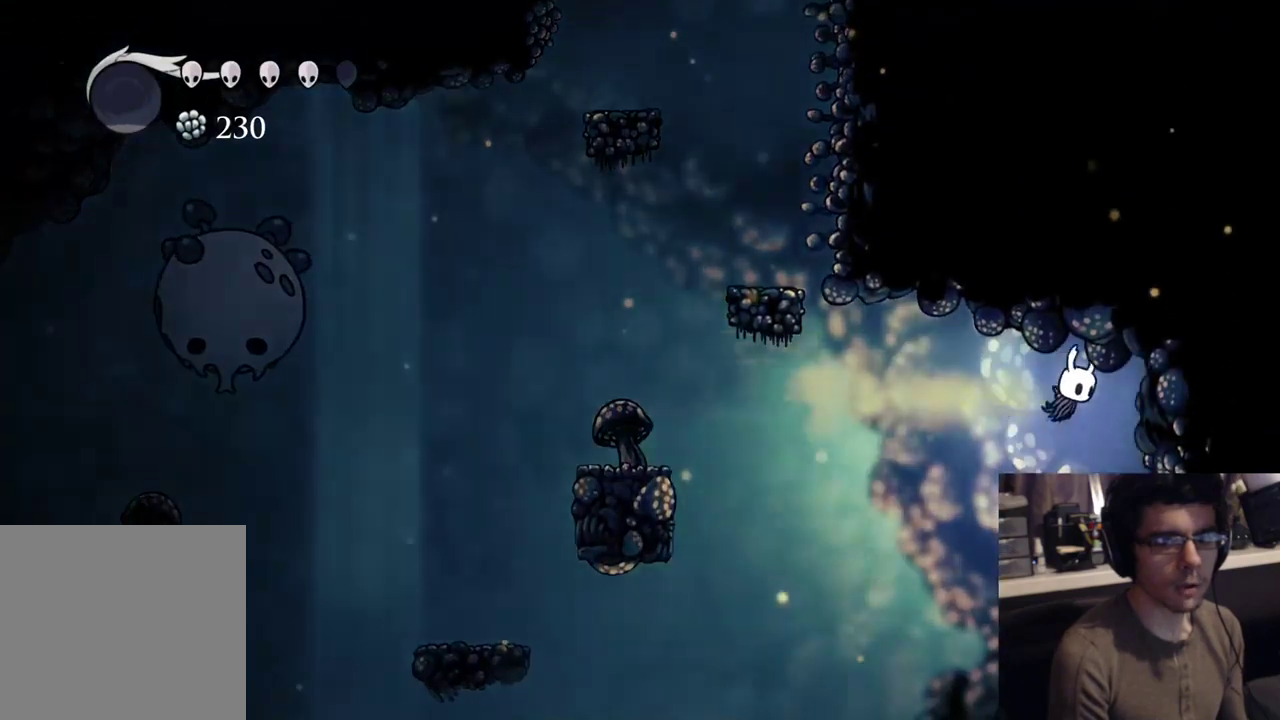
{"dt_ms": 1000, "buttons": ["B"], "left_stick": "center", "right_stick": "center", "button_events": [[50, "SELECT", "down"], [67, "DPAD_RIGHT", "up"], [283, "SELECT", "up"], [817, "B", "down"]]}
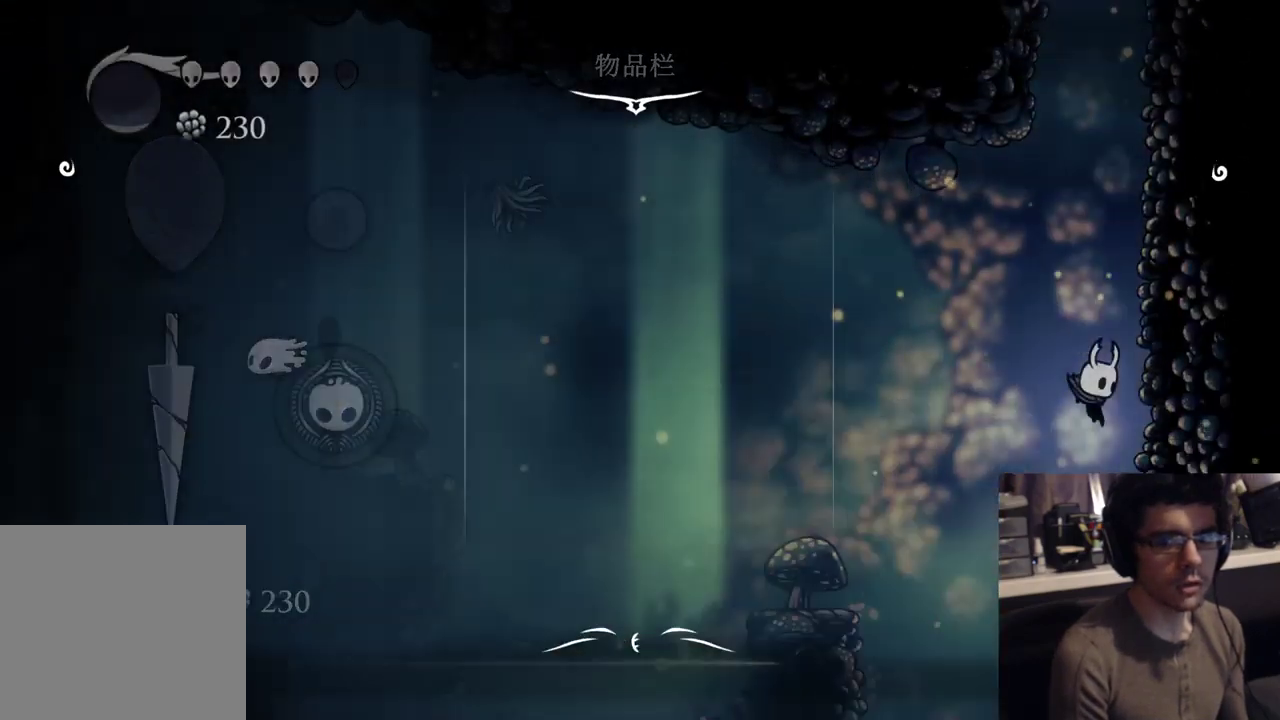
{"dt_ms": 500, "buttons": ["DPAD_LEFT"], "left_stick": "center", "right_stick": "center"}
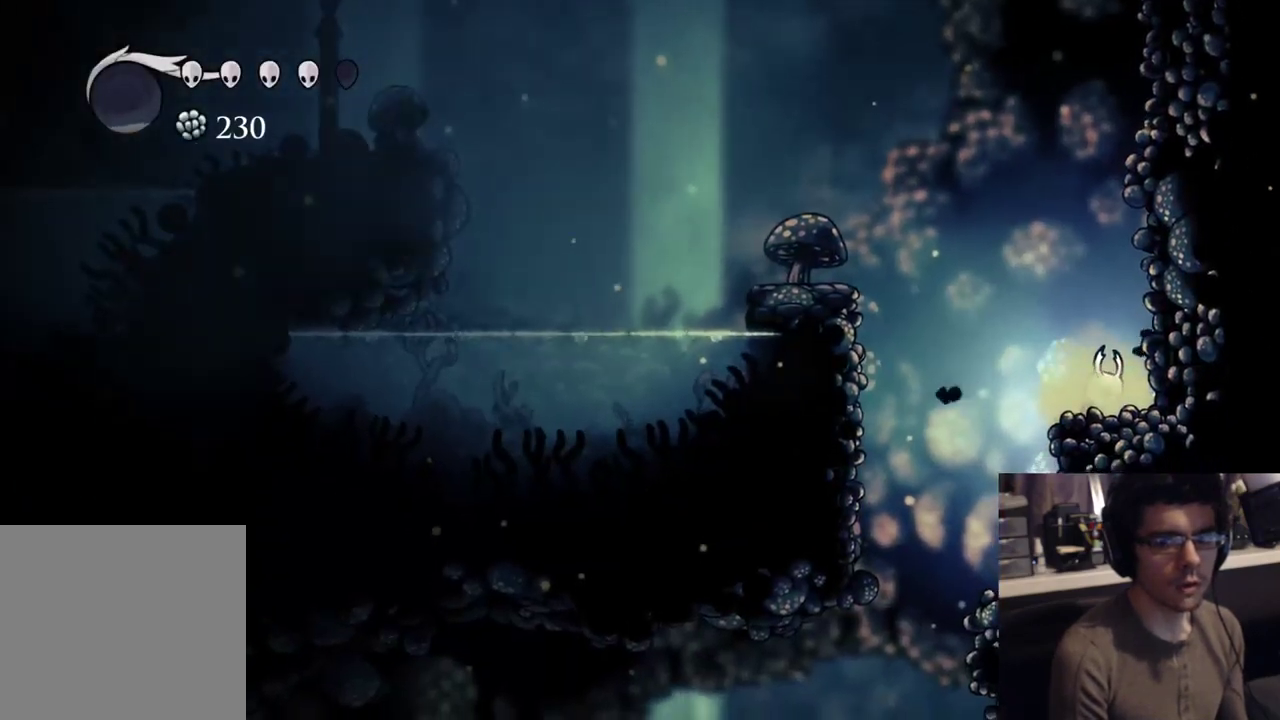
{"dt_ms": 500, "buttons": [], "left_stick": "center", "right_stick": "center", "button_events": [[183, "DPAD_LEFT", "up"]]}
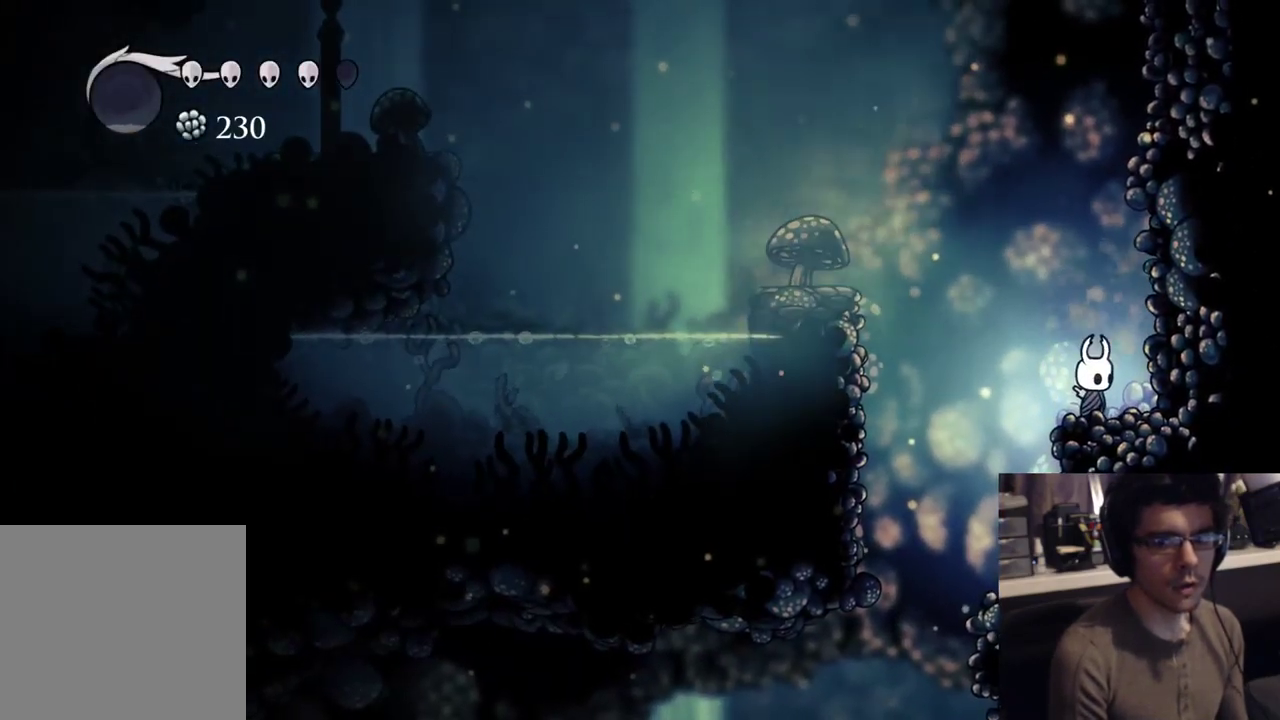
{"dt_ms": 500, "buttons": [], "left_stick": "center", "right_stick": "center", "button_events": []}
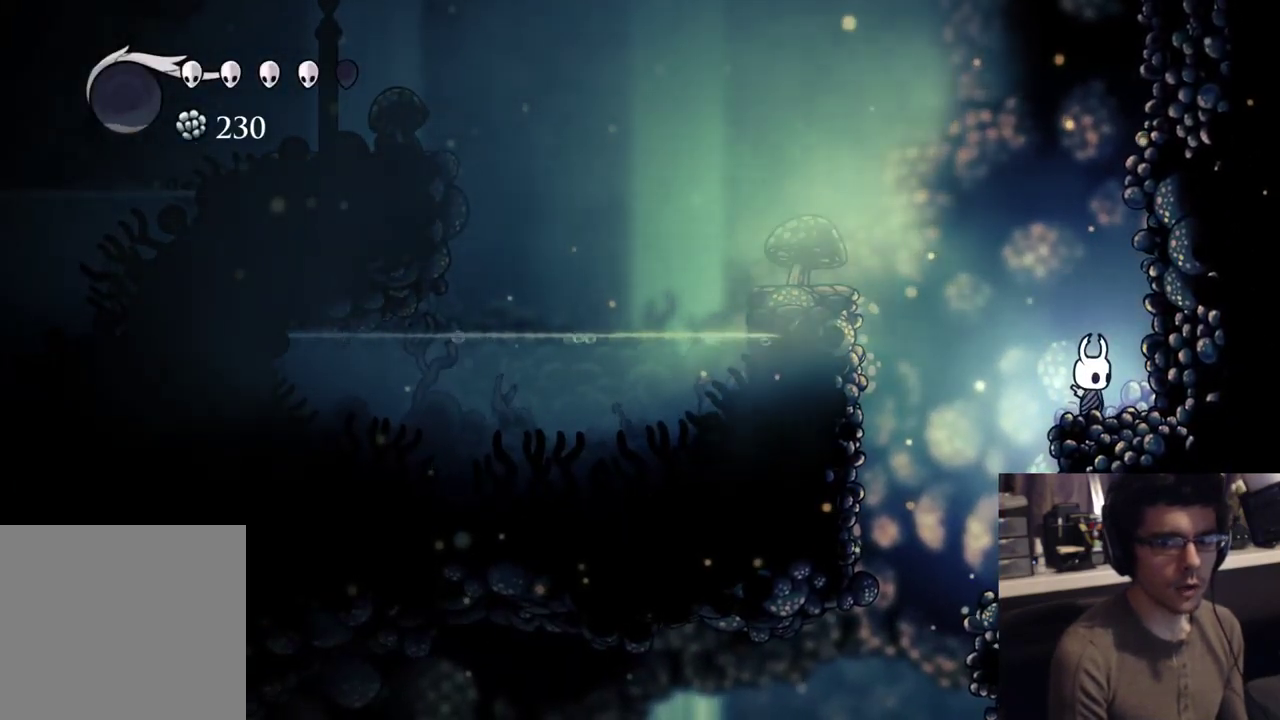
{"dt_ms": 500, "buttons": [], "left_stick": "center", "right_stick": "center", "button_events": [[133, "DPAD_LEFT", "down"], [183, "DPAD_LEFT", "up"]]}